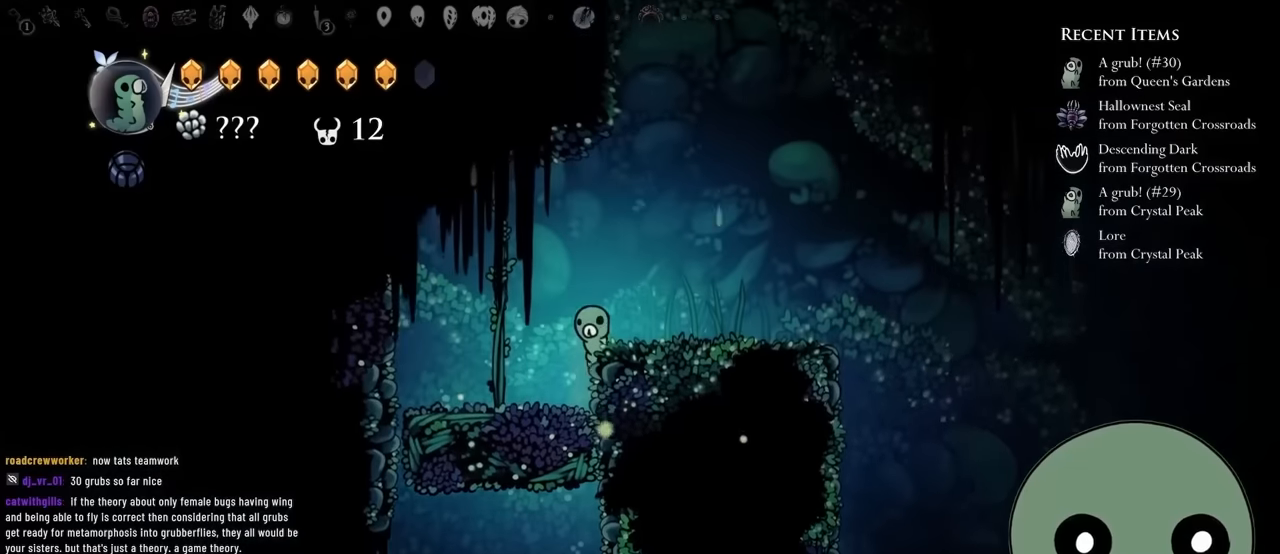
Gameplay with a controller (Xbox layout); each line is a JSON object with the inputs held at the frame after it. "events" lists button and stick changes between this image and that frame as [ms after this image, input, new state], when the widget could be followed in between. Not read: L3 R3.
{"buttons": [], "left_stick": "center", "right_stick": "center", "events": [[17, "DPAD_UP", "up"]]}
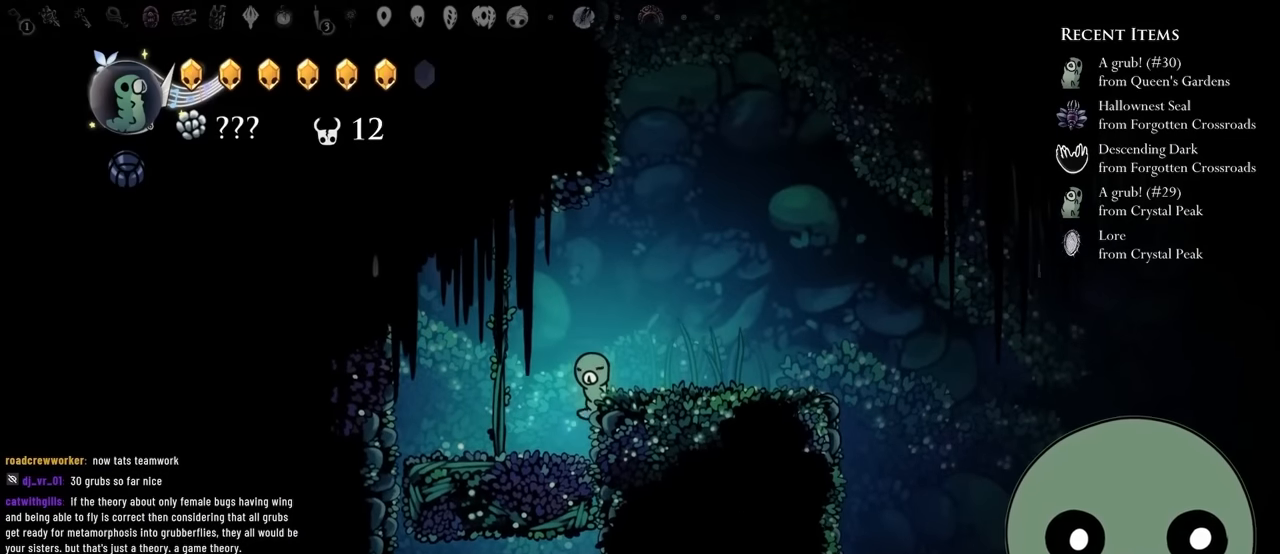
{"buttons": ["DPAD_DOWN"], "left_stick": "center", "right_stick": "center", "events": [[350, "DPAD_DOWN", "down"]]}
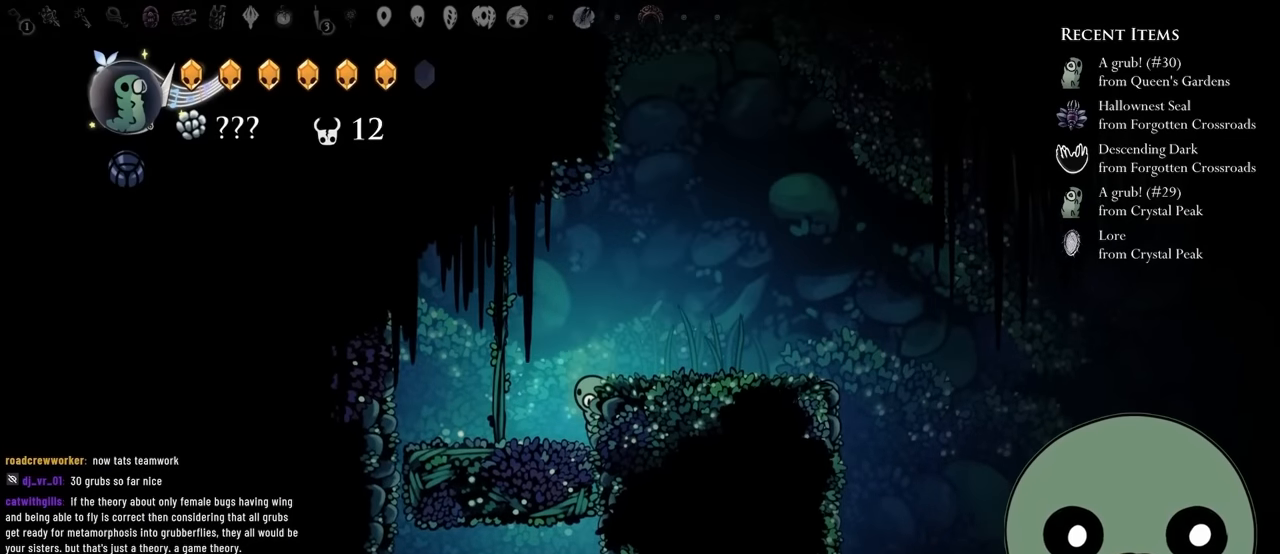
{"buttons": [], "left_stick": "center", "right_stick": "center", "events": [[17, "DPAD_RIGHT", "down"], [167, "DPAD_RIGHT", "up"], [450, "DPAD_DOWN", "up"]]}
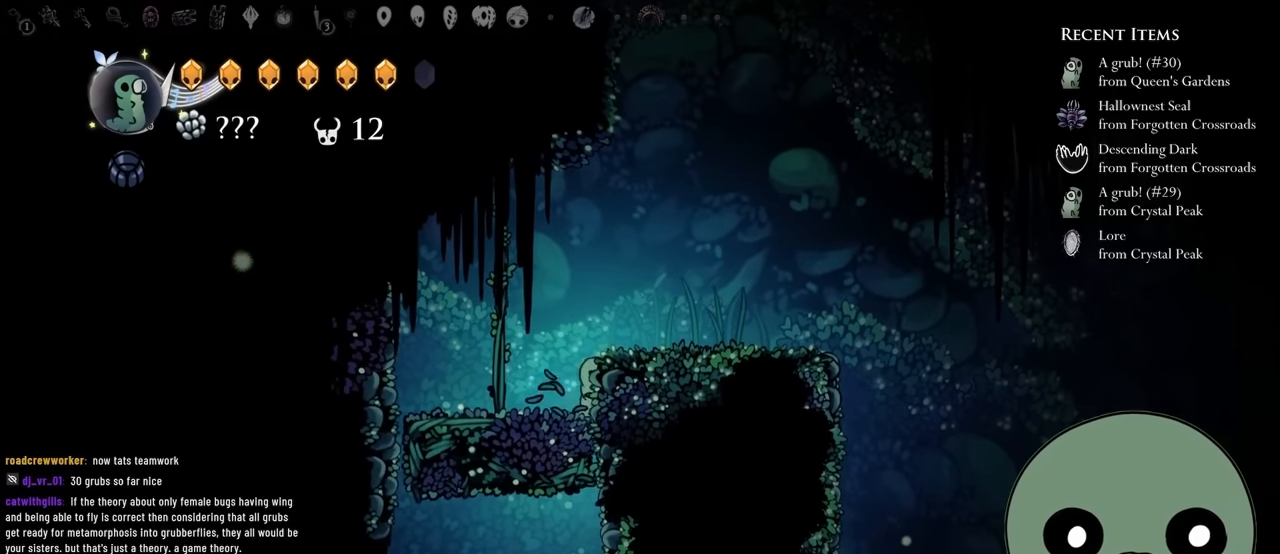
{"buttons": ["A"], "left_stick": "center", "right_stick": "center", "events": [[150, "DPAD_RIGHT", "down"], [200, "DPAD_DOWN", "down"], [317, "DPAD_DOWN", "up"], [383, "DPAD_RIGHT", "up"], [450, "A", "down"]]}
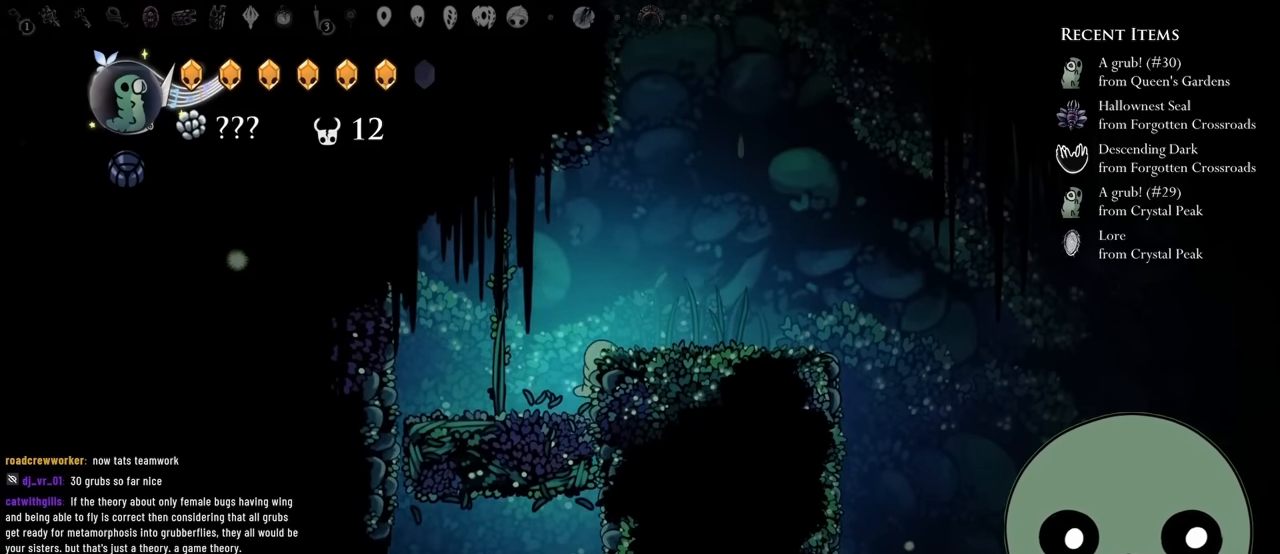
{"buttons": [], "left_stick": "center", "right_stick": "center", "events": [[133, "A", "up"], [233, "DPAD_RIGHT", "down"], [350, "DPAD_RIGHT", "up"]]}
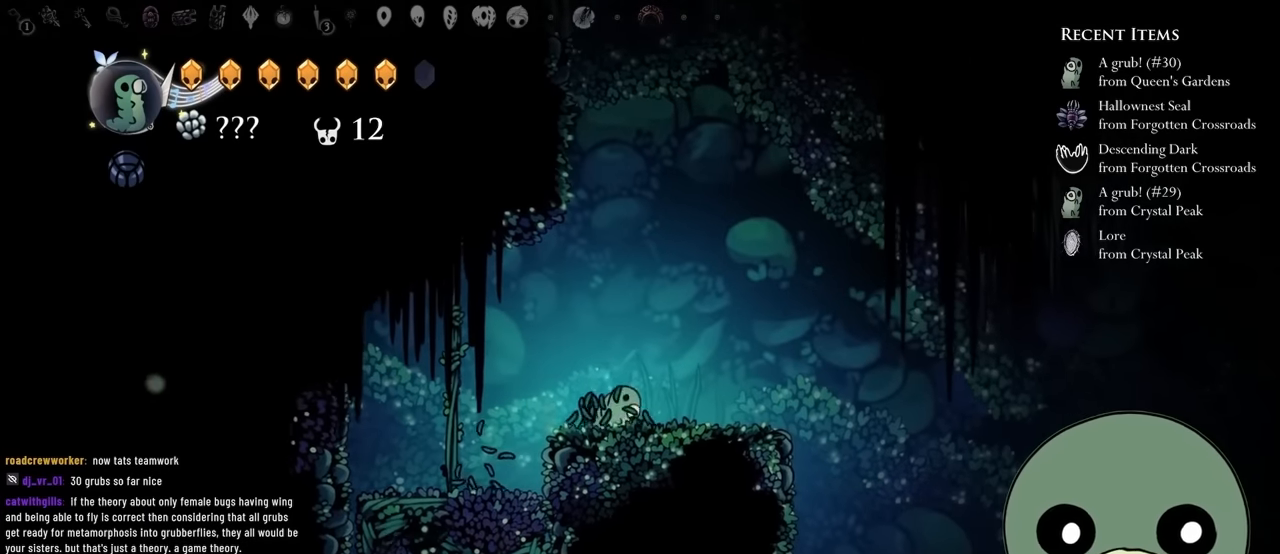
{"buttons": [], "left_stick": "center", "right_stick": "center", "events": [[283, "DPAD_RIGHT", "down"], [383, "DPAD_RIGHT", "up"]]}
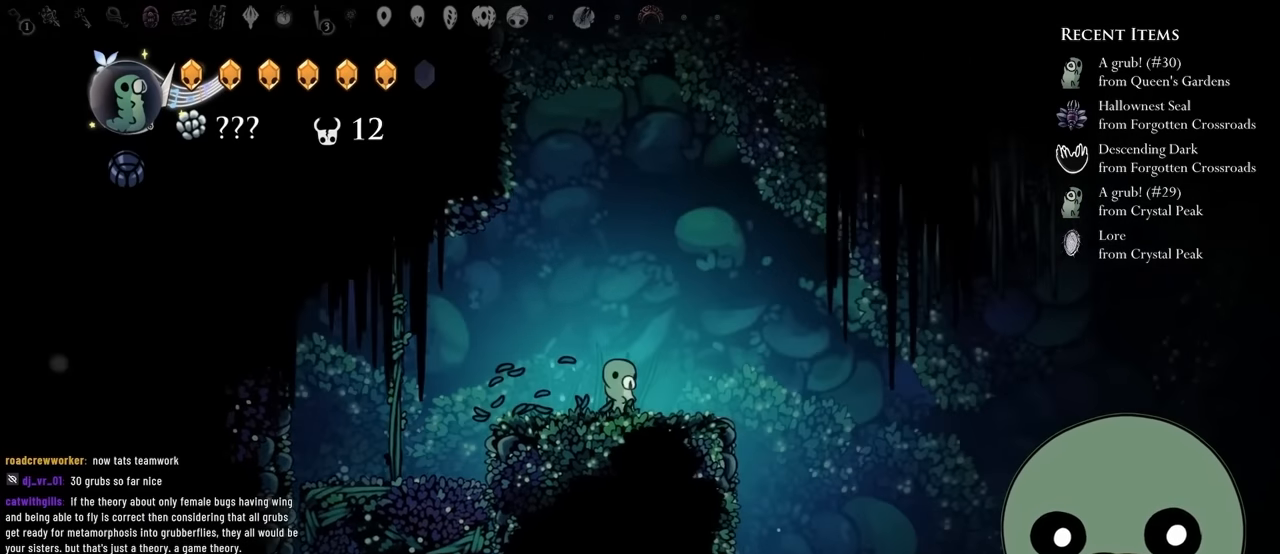
{"buttons": [], "left_stick": "center", "right_stick": "center", "events": []}
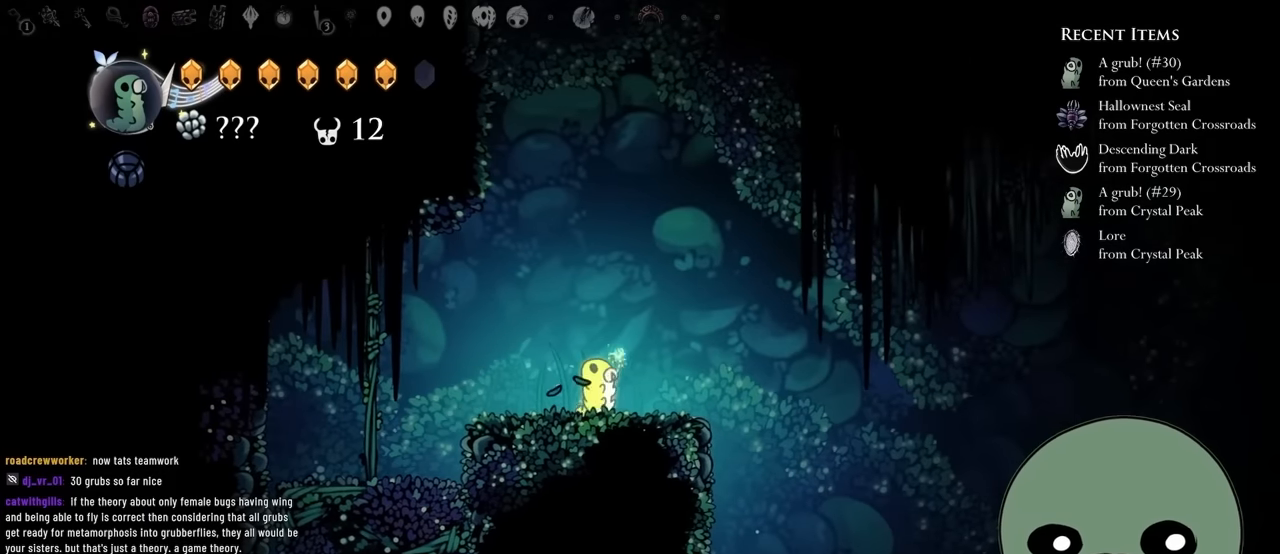
{"buttons": [], "left_stick": "center", "right_stick": "center", "events": [[17, "A", "down"], [467, "A", "up"]]}
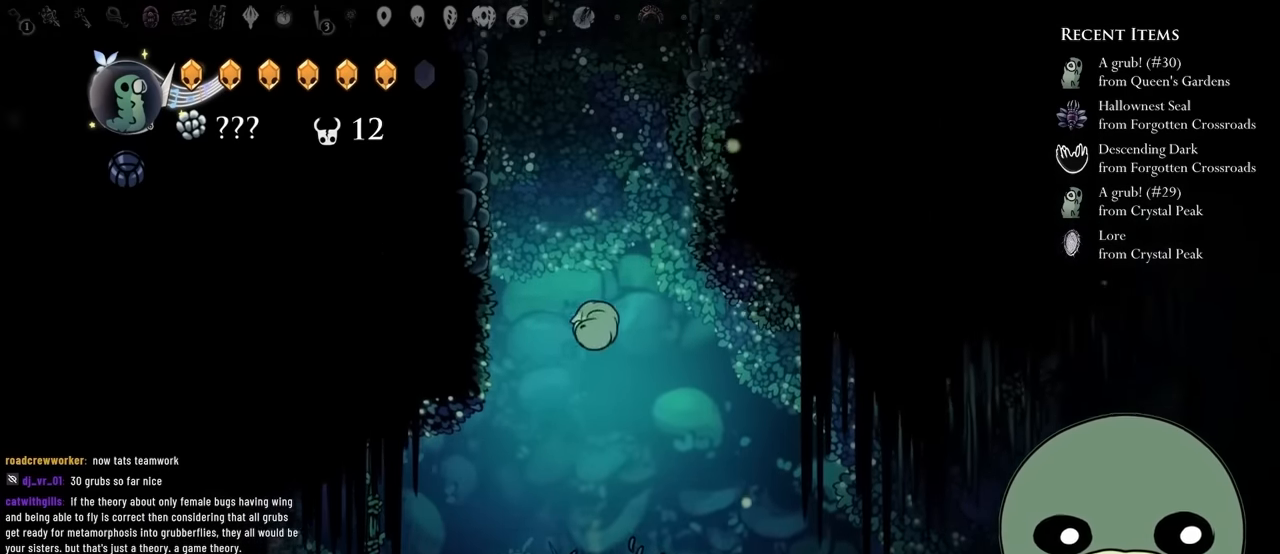
{"buttons": ["DPAD_RIGHT"], "left_stick": "center", "right_stick": "center", "events": [[50, "A", "down"], [200, "DPAD_RIGHT", "down"], [467, "A", "up"]]}
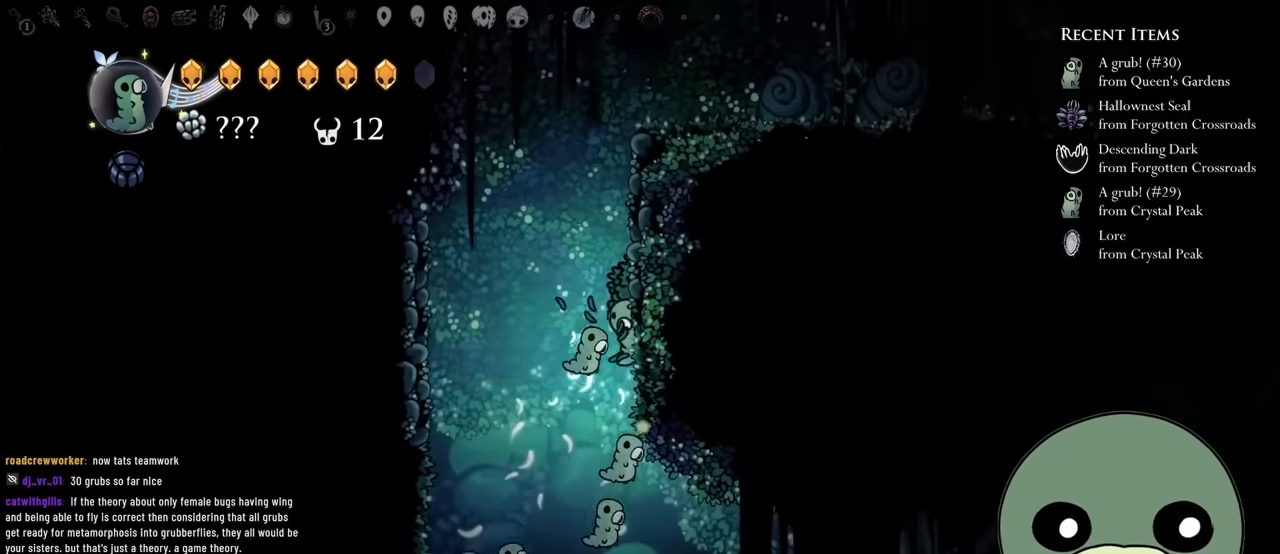
{"buttons": ["A", "DPAD_RIGHT"], "left_stick": "center", "right_stick": "center", "events": [[17, "A", "down"], [317, "A", "up"], [383, "A", "down"]]}
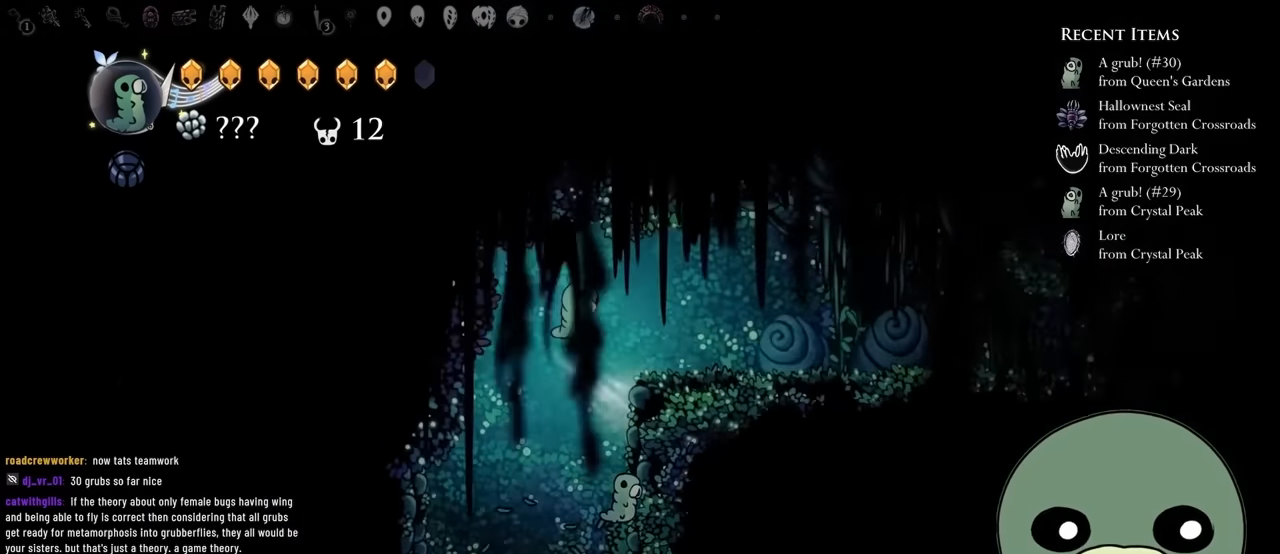
{"buttons": ["DPAD_RIGHT"], "left_stick": "center", "right_stick": "center", "events": [[33, "R2", "down"], [67, "A", "up"], [333, "R2", "up"]]}
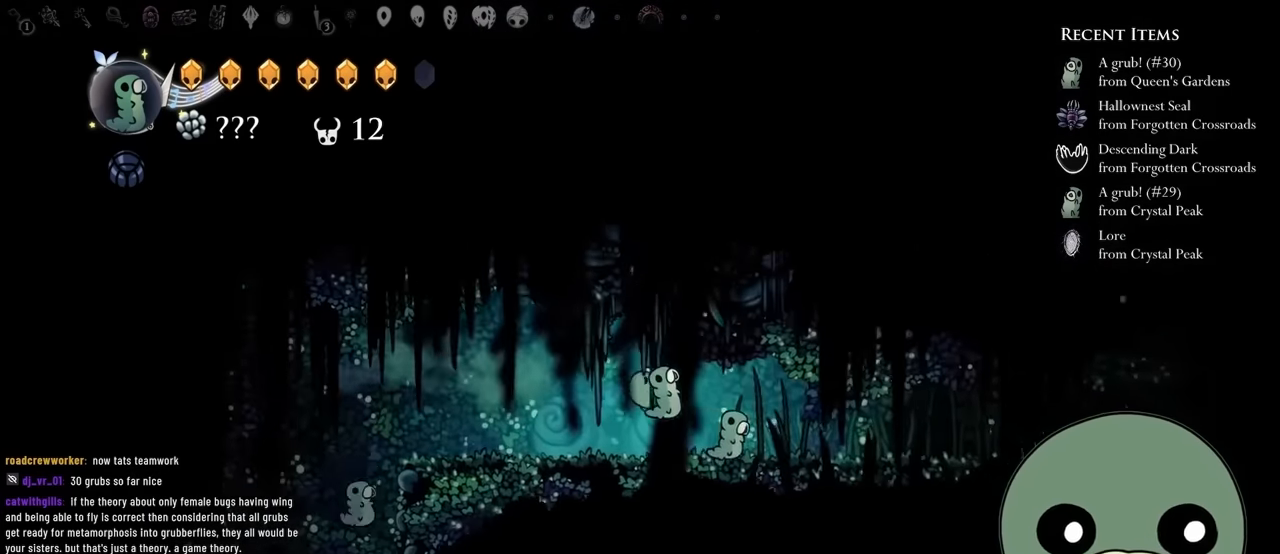
{"buttons": ["DPAD_RIGHT"], "left_stick": "center", "right_stick": "center", "events": [[117, "R2", "down"], [483, "R2", "up"]]}
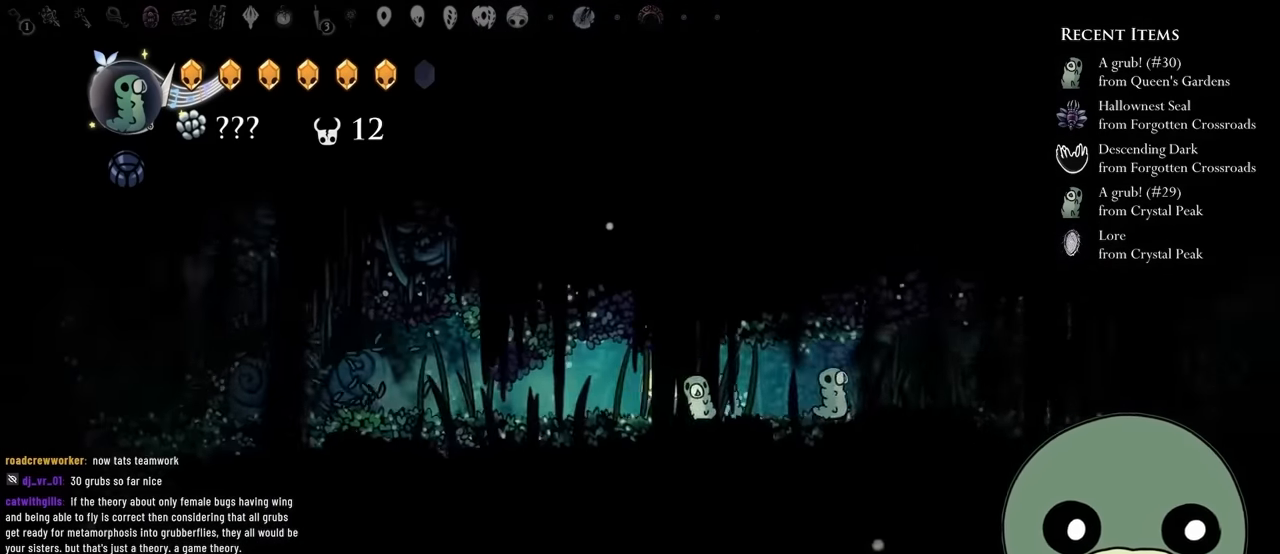
{"buttons": ["DPAD_RIGHT"], "left_stick": "center", "right_stick": "center", "events": [[317, "A", "down"], [417, "A", "up"]]}
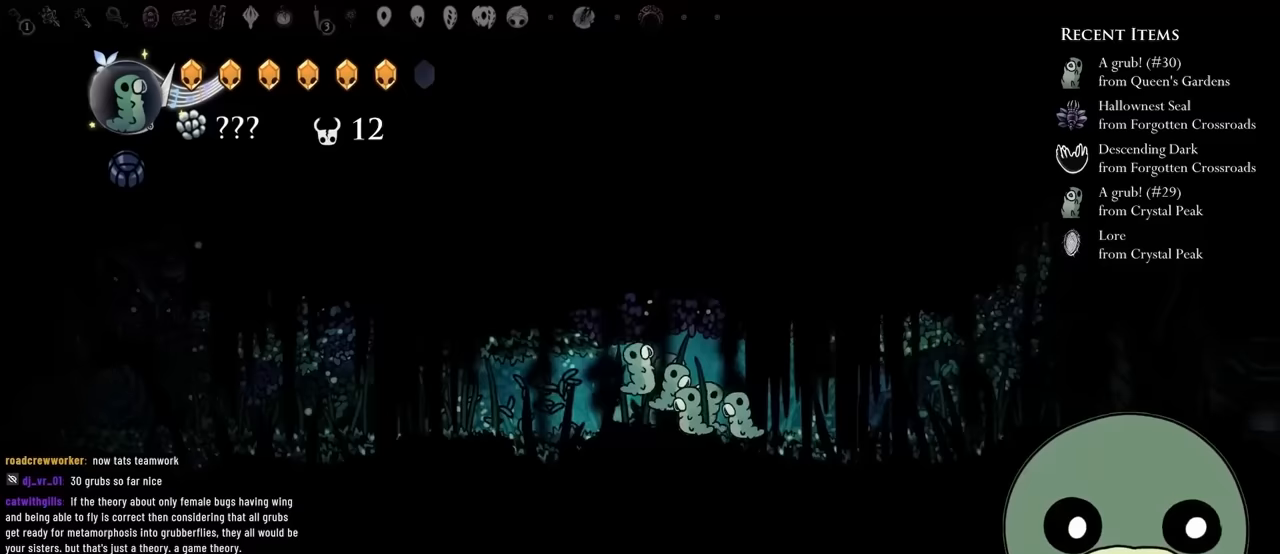
{"buttons": ["DPAD_RIGHT"], "left_stick": "center", "right_stick": "center", "events": [[233, "A", "down"], [350, "A", "up"]]}
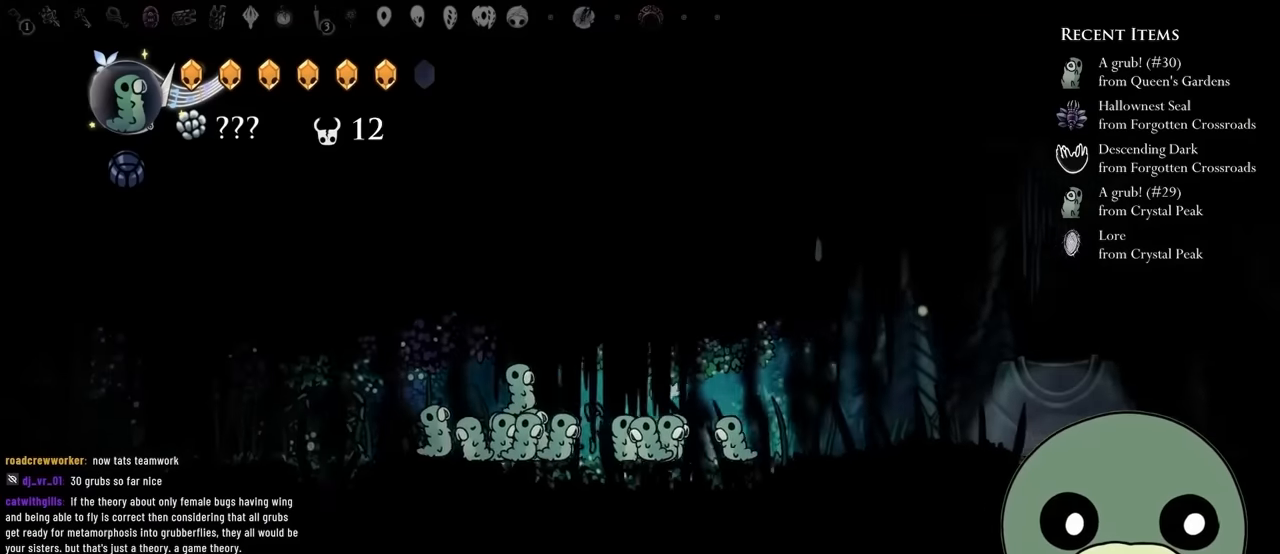
{"buttons": ["DPAD_RIGHT"], "left_stick": "center", "right_stick": "center", "events": [[250, "A", "down"], [350, "A", "up"]]}
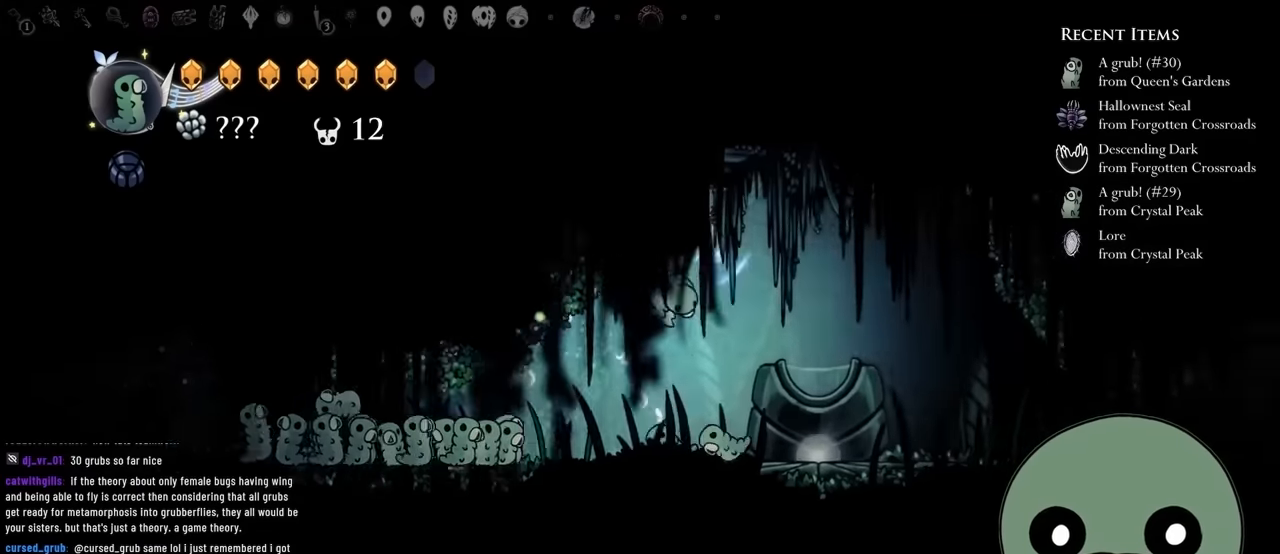
{"buttons": ["DPAD_UP"], "left_stick": "center", "right_stick": "center", "events": [[267, "DPAD_RIGHT", "up"], [483, "DPAD_UP", "down"]]}
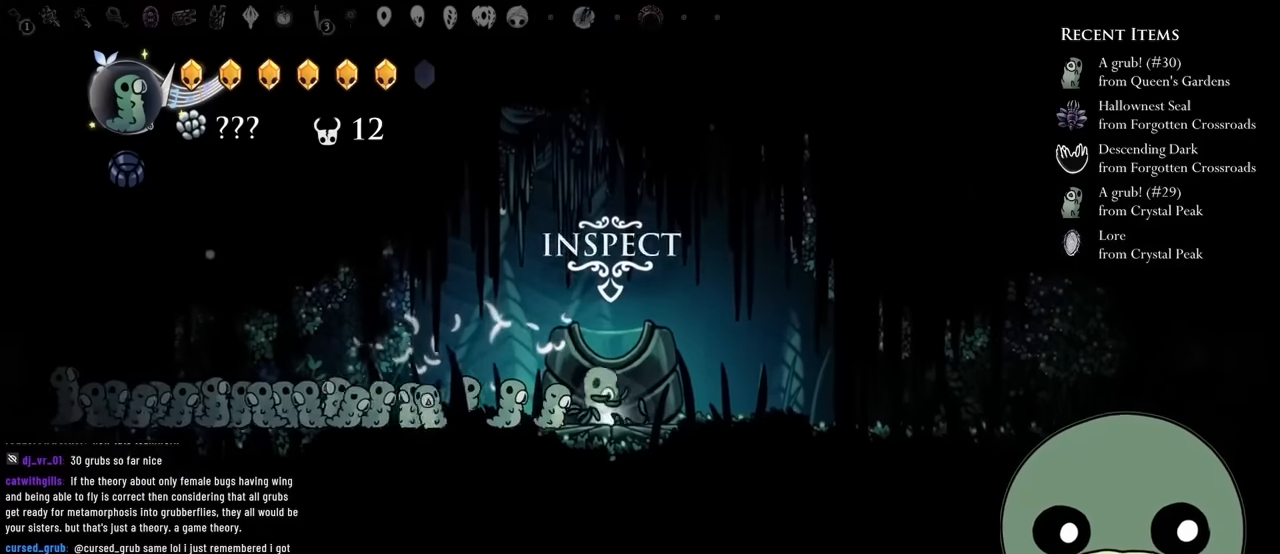
{"buttons": [], "left_stick": "center", "right_stick": "center", "events": [[200, "DPAD_UP", "up"]]}
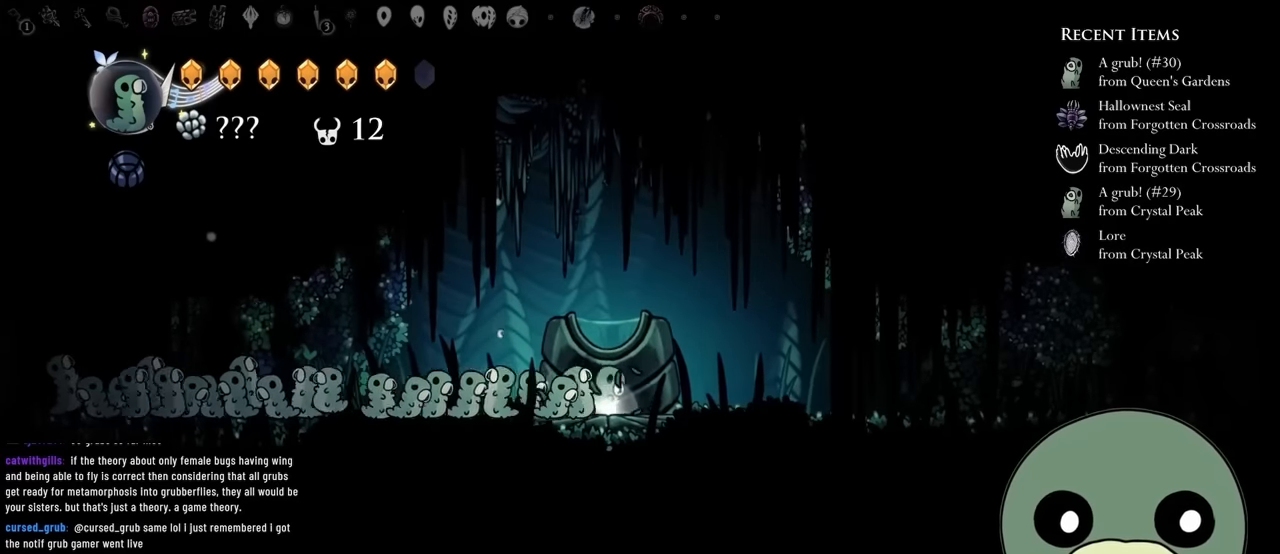
{"buttons": [], "left_stick": "center", "right_stick": "center", "events": []}
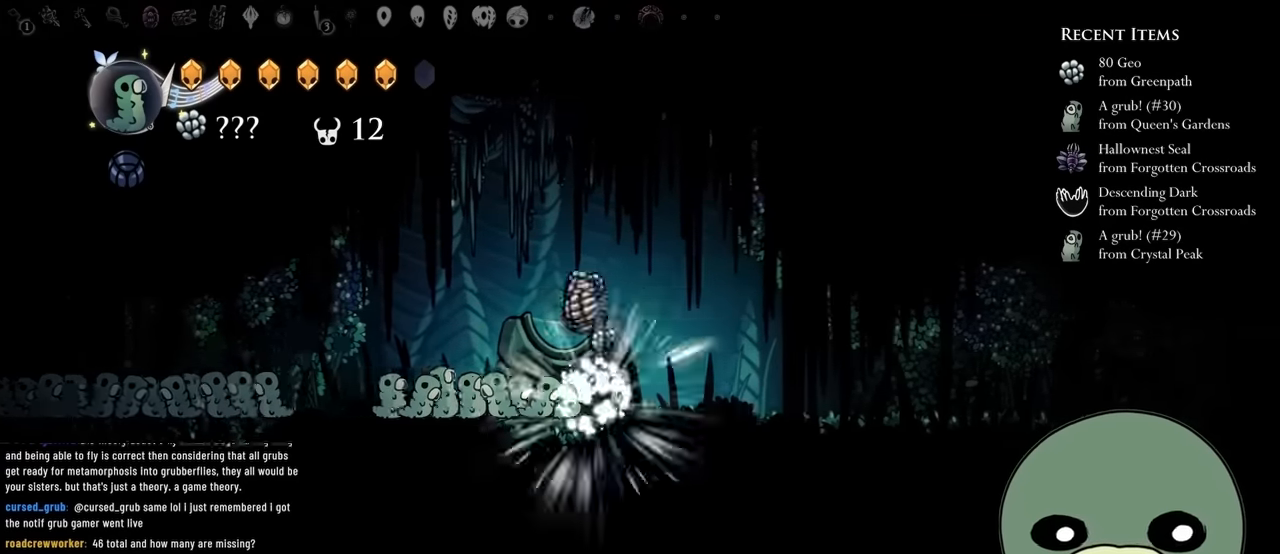
{"buttons": ["A", "DPAD_LEFT"], "left_stick": "center", "right_stick": "center", "events": [[67, "DPAD_RIGHT", "down"], [117, "DPAD_RIGHT", "up"], [200, "DPAD_LEFT", "down"], [250, "A", "down"]]}
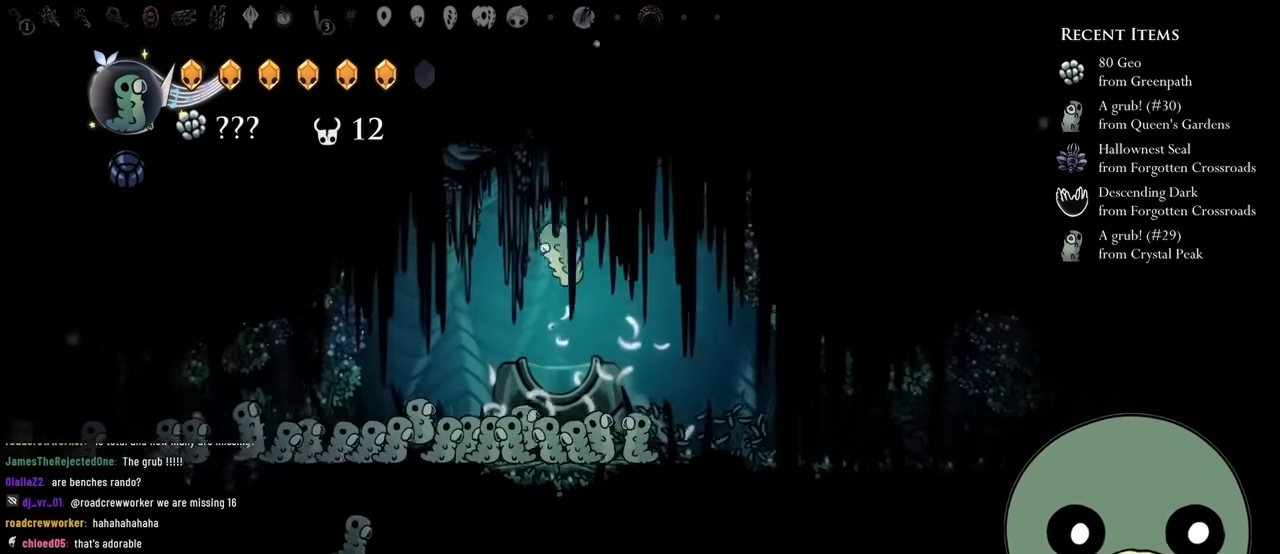
{"buttons": ["DPAD_LEFT"], "left_stick": "center", "right_stick": "center", "events": [[17, "A", "up"]]}
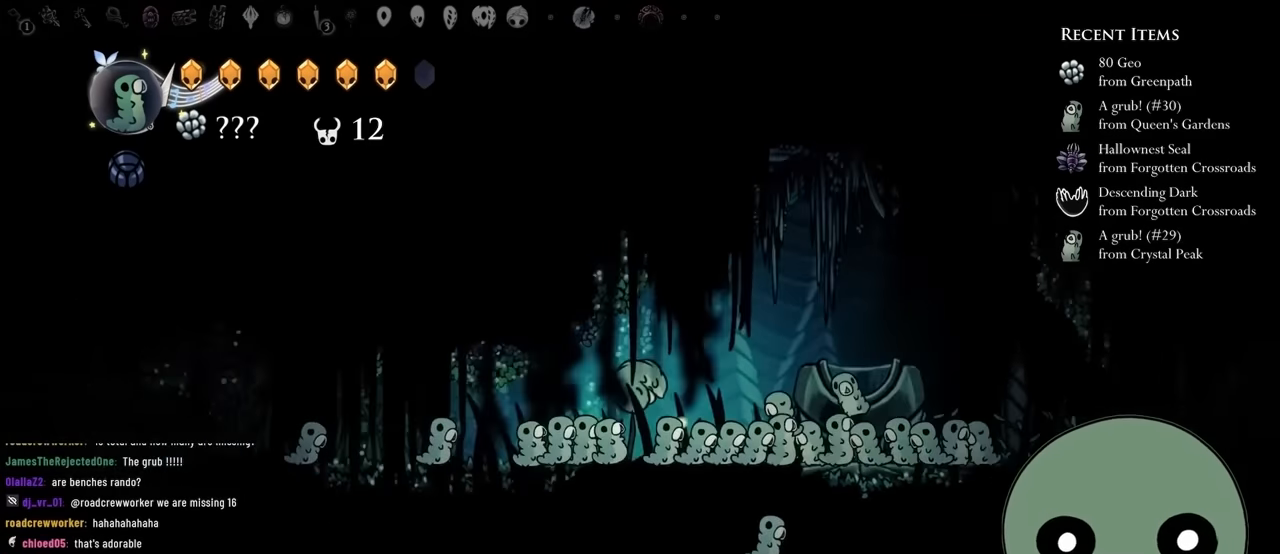
{"buttons": ["DPAD_LEFT"], "left_stick": "center", "right_stick": "center", "events": [[200, "A", "down"], [333, "A", "up"]]}
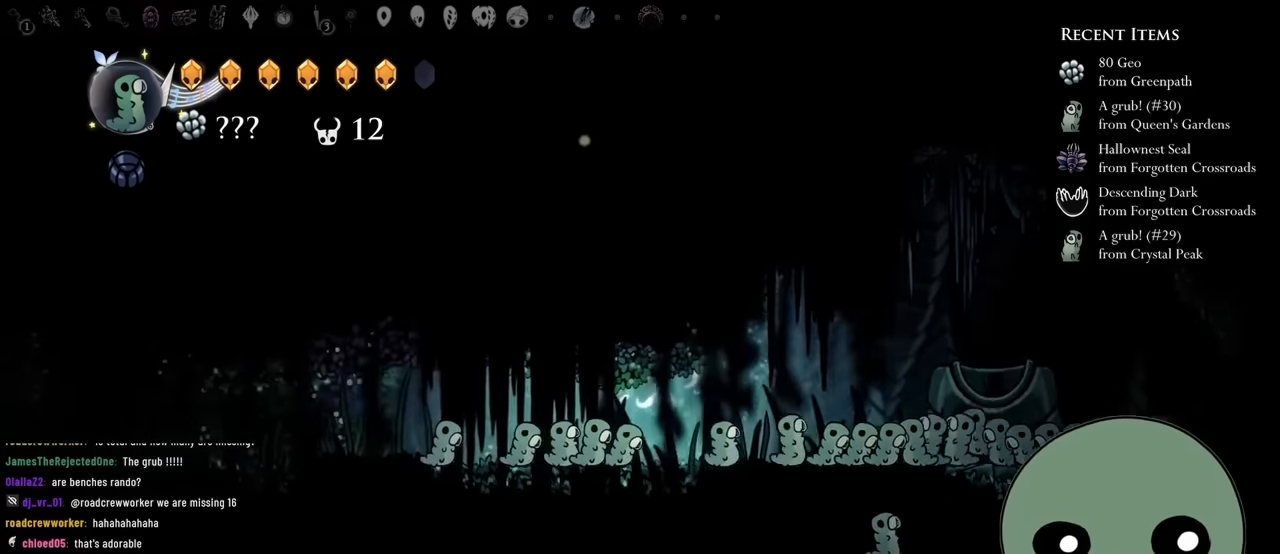
{"buttons": ["A", "DPAD_LEFT"], "left_stick": "center", "right_stick": "center", "events": [[417, "A", "down"]]}
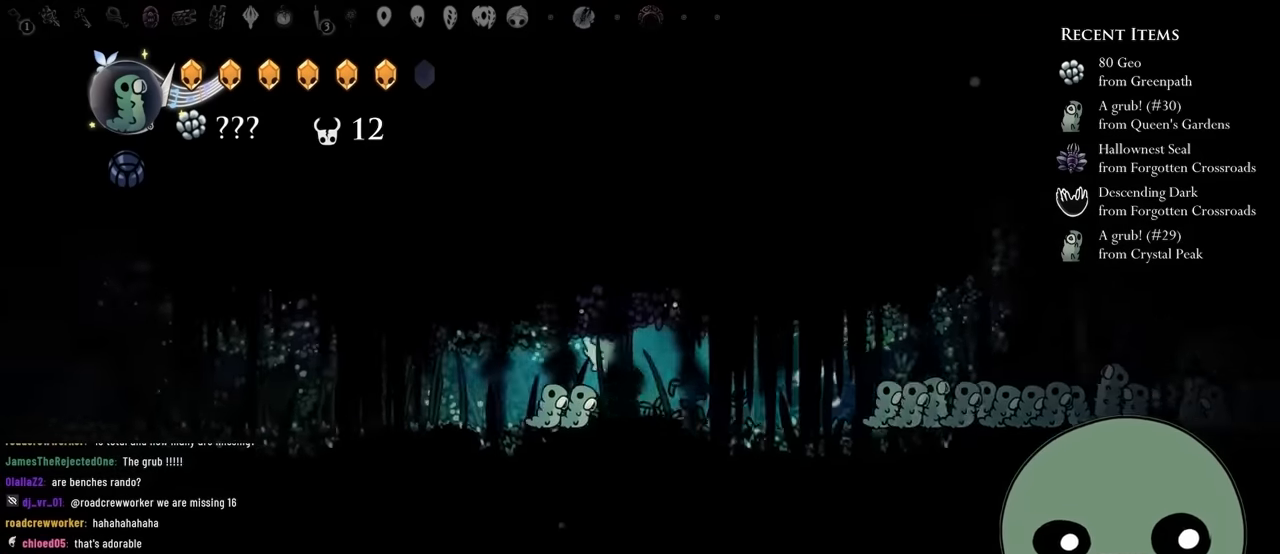
{"buttons": ["A"], "left_stick": "center", "right_stick": "center", "events": [[67, "A", "up"], [133, "DPAD_LEFT", "up"], [133, "R2", "down"], [183, "DPAD_RIGHT", "down"], [200, "A", "down"], [383, "R2", "up"], [500, "DPAD_RIGHT", "up"]]}
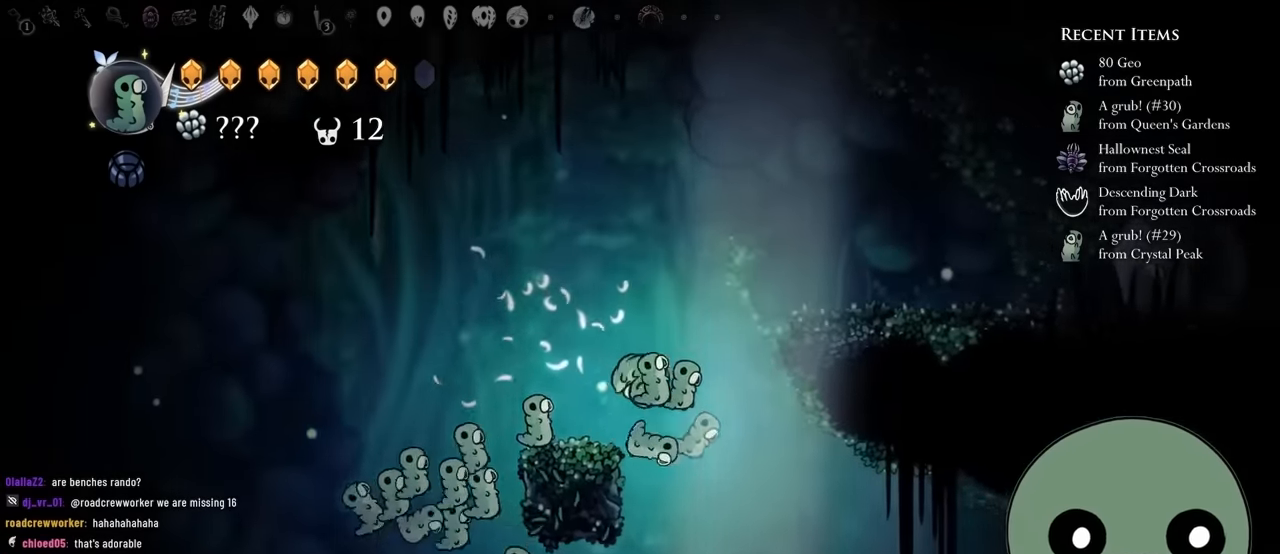
{"buttons": ["A", "DPAD_LEFT"], "left_stick": "center", "right_stick": "center"}
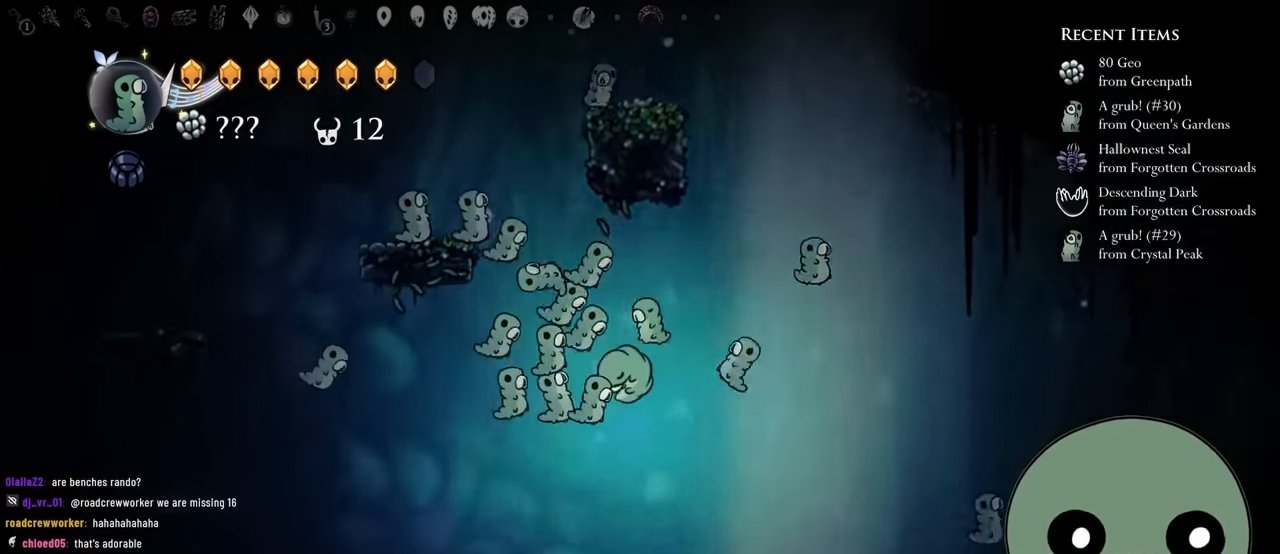
{"buttons": ["A", "R2"], "left_stick": "center", "right_stick": "center", "events": [[67, "R2", "down"], [250, "A", "up"], [350, "A", "down"], [350, "DPAD_LEFT", "up"]]}
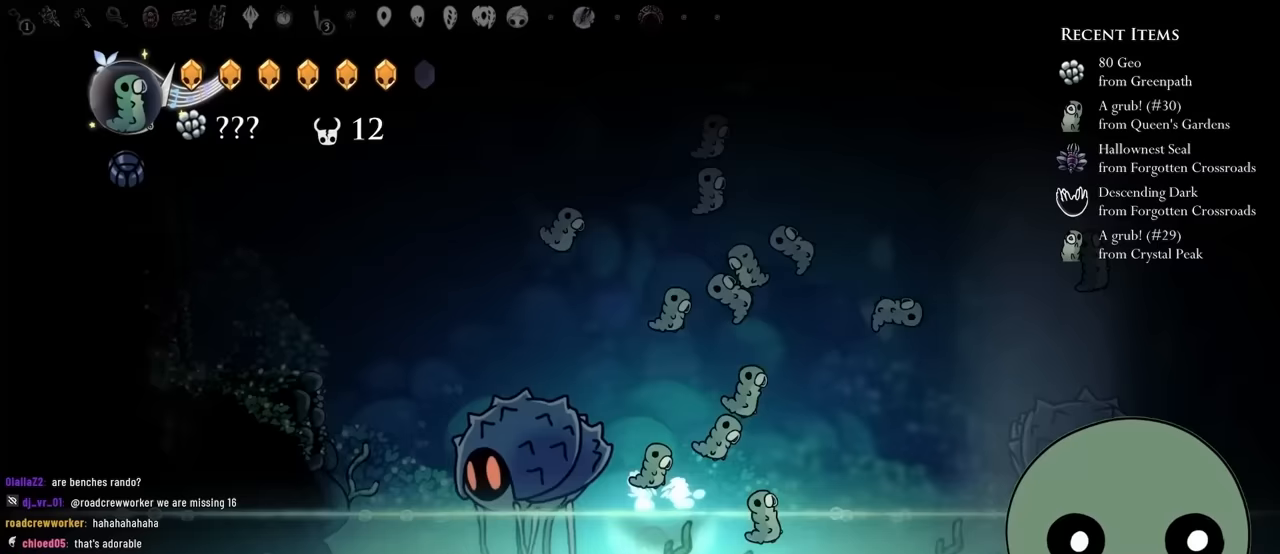
{"buttons": ["A", "DPAD_LEFT"], "left_stick": "center", "right_stick": "center", "events": [[150, "A", "up"], [217, "A", "down"], [267, "R2", "up"], [333, "DPAD_LEFT", "down"], [433, "R1", "down"], [450, "R1", "up"]]}
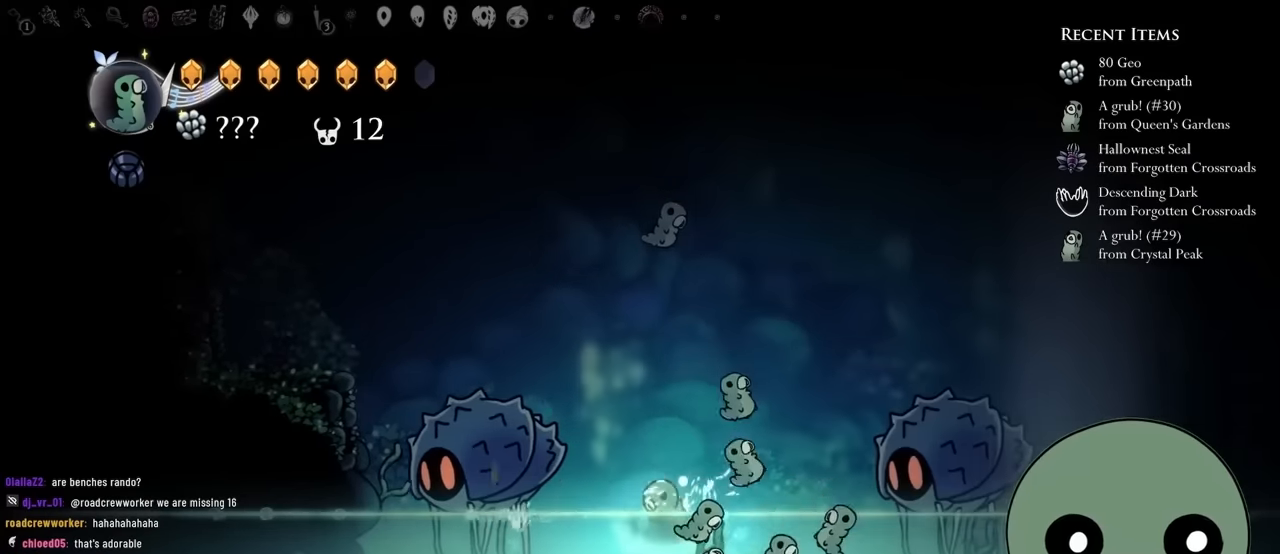
{"buttons": ["DPAD_DOWN", "DPAD_LEFT"], "left_stick": "center", "right_stick": "center", "events": [[167, "A", "up"], [167, "DPAD_LEFT", "up"], [233, "A", "down"], [333, "DPAD_LEFT", "down"], [467, "A", "up"], [500, "DPAD_DOWN", "down"]]}
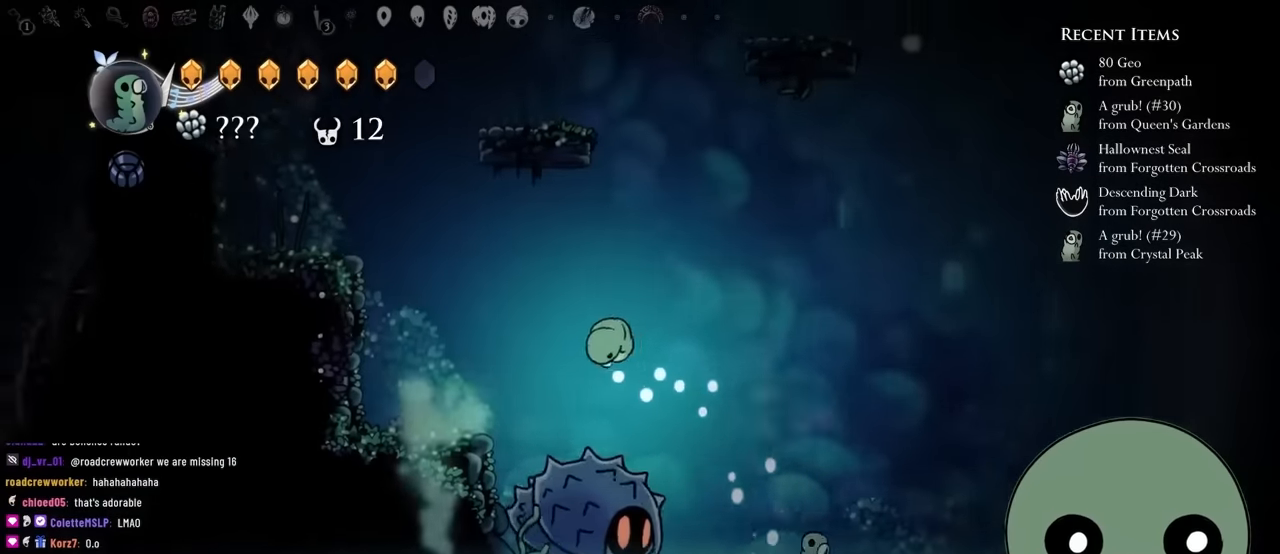
{"buttons": ["A"], "left_stick": "center", "right_stick": "center", "events": [[67, "X", "down"], [83, "DPAD_LEFT", "up"], [133, "DPAD_RIGHT", "down"], [233, "DPAD_DOWN", "up"], [317, "X", "up"], [367, "DPAD_RIGHT", "up"], [450, "A", "down"]]}
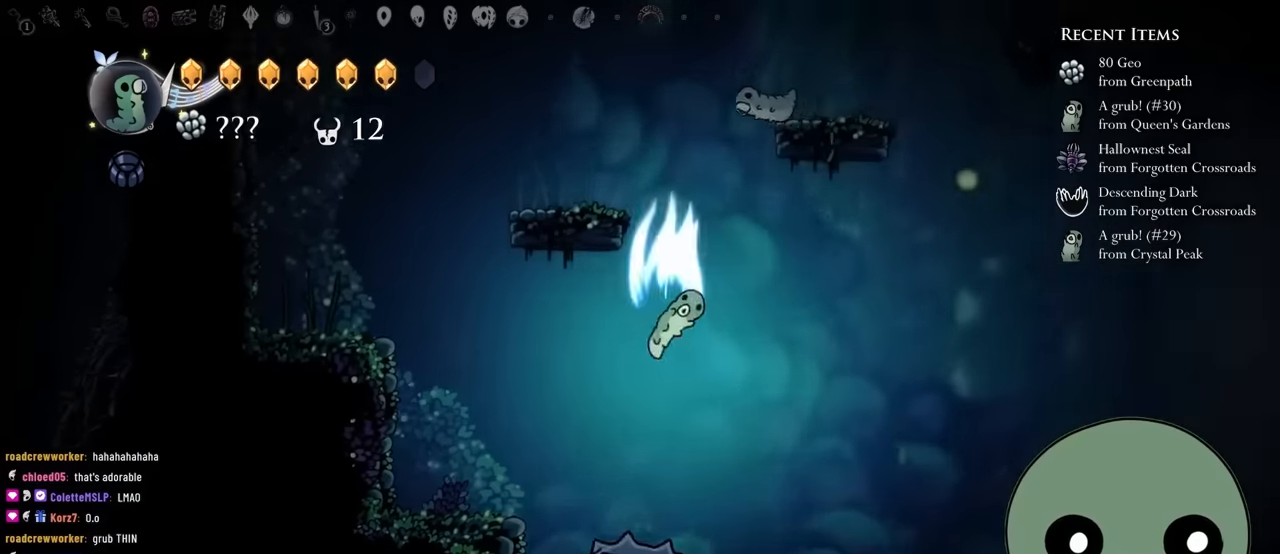
{"buttons": ["DPAD_RIGHT"], "left_stick": "center", "right_stick": "center", "events": [[267, "DPAD_LEFT", "down"], [350, "A", "up"], [417, "DPAD_LEFT", "up"], [500, "DPAD_RIGHT", "down"]]}